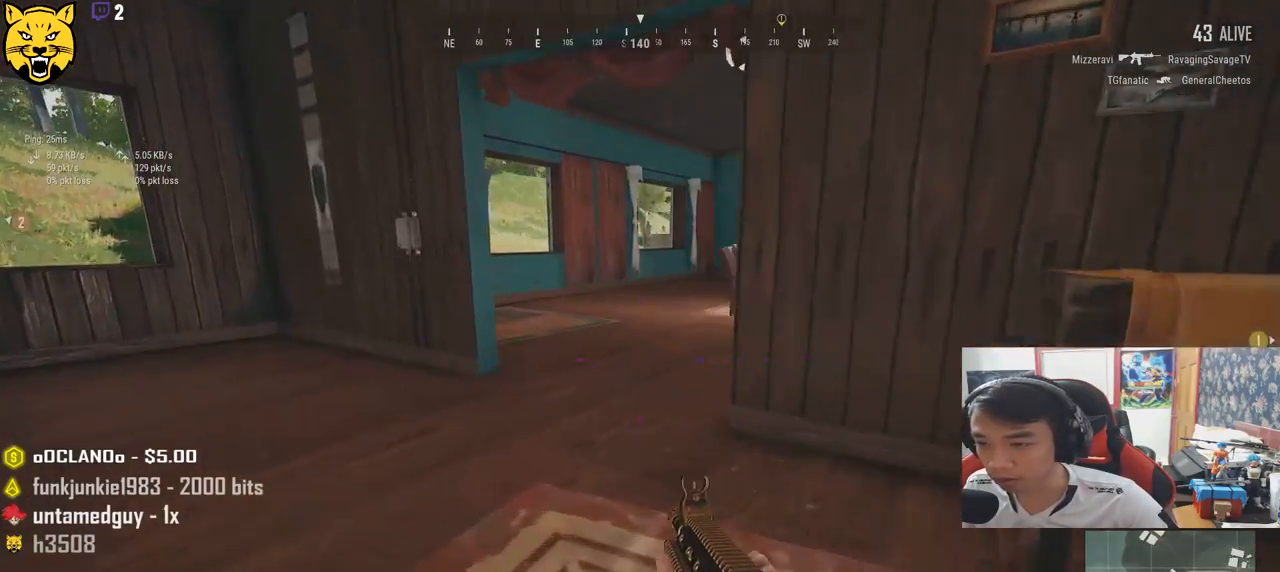
Gameplay with keyboard and mouse; each line is a JSON object with the keys and mouse buttons held at the frame after it. "events" lists presses ("down") and releases ("up") of "a", "c", "ctrl", "d", "e", "f", "q", "r", "s", "shift", "space", "tab", "v", "w", "x", "z", "mouse_left", "mouse_wheel" and "mouse_right" between this image and that frame as [ms after this image, input, new state], when the widget could be followed in between. "mouse_left", "mouse_wheel", "mouse_right" = the "left", "wheel", "right" buttons of the "mouse" list. No other keys are recorded. "wheel" means that the mouse wheel is clicked or scrolled. Mouse movement is not recorded.
{"keys": ["a", "w"], "mouse": [], "events": []}
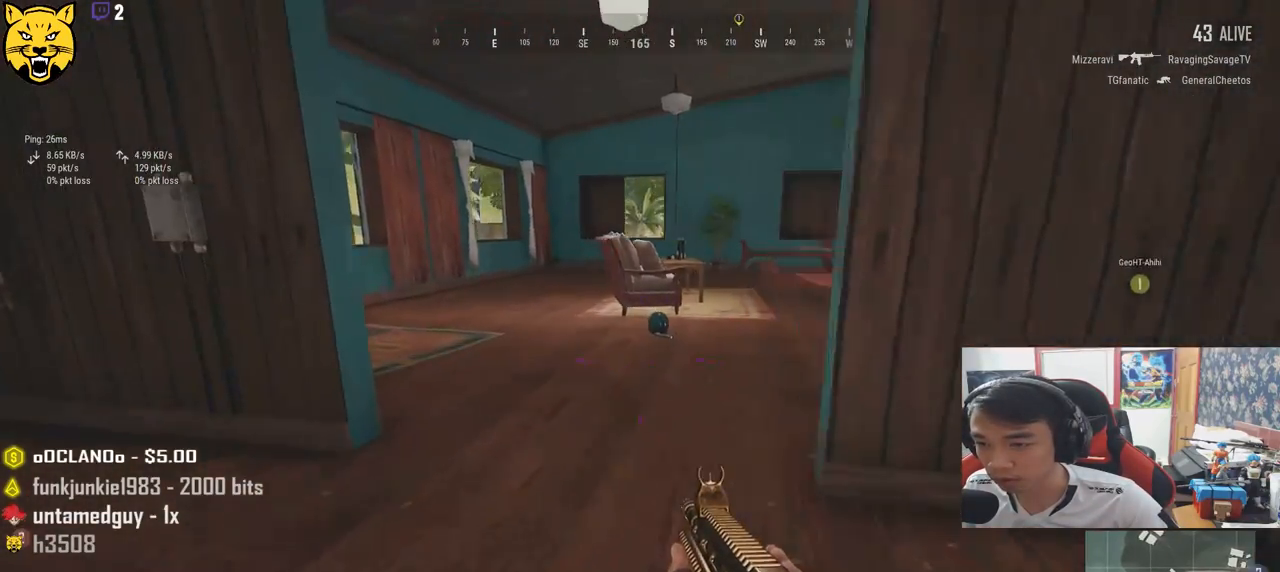
{"keys": ["w"], "mouse": [], "events": [[333, "a", "up"]]}
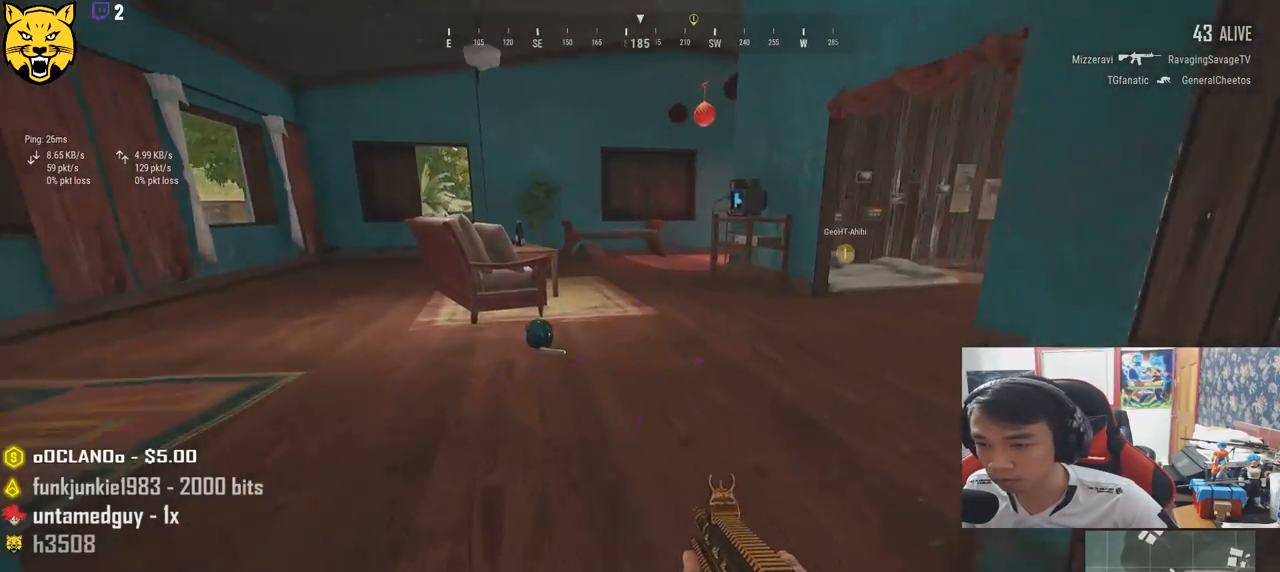
{"keys": ["a", "w"], "mouse": [], "events": [[117, "a", "down"]]}
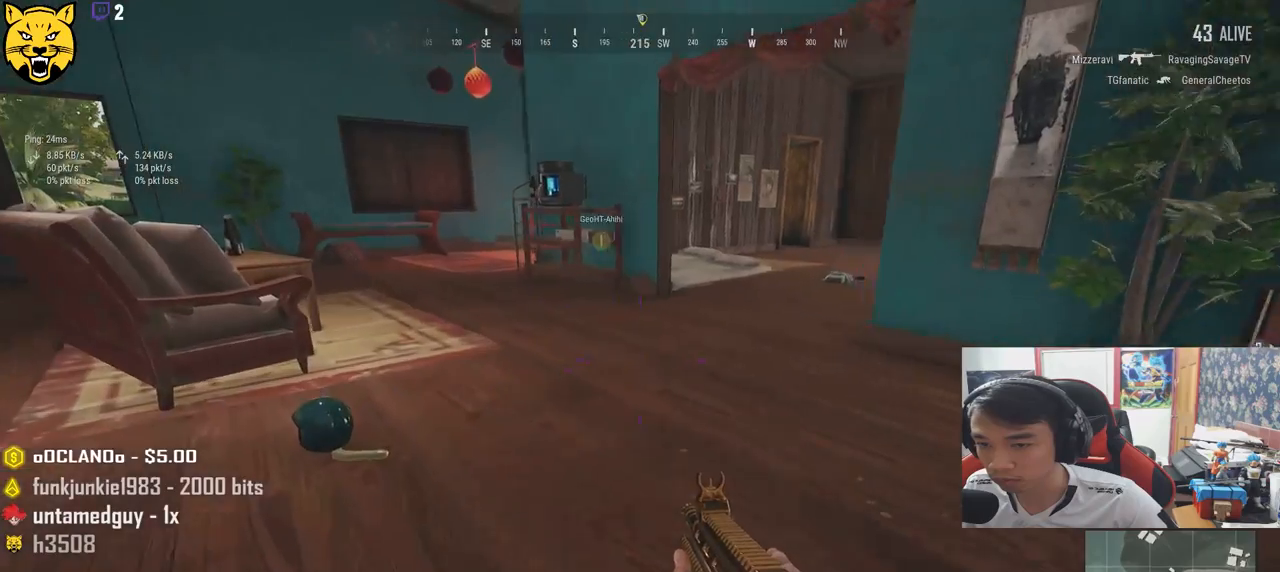
{"keys": ["w"], "mouse": [], "events": [[400, "a", "up"]]}
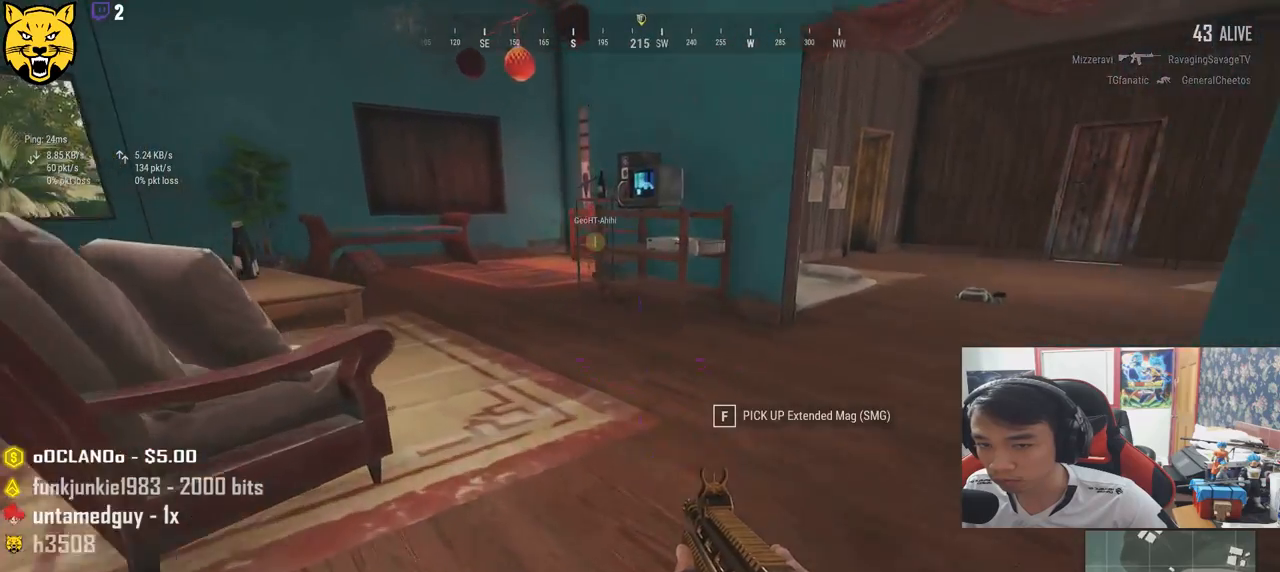
{"keys": ["w"], "mouse": [], "events": []}
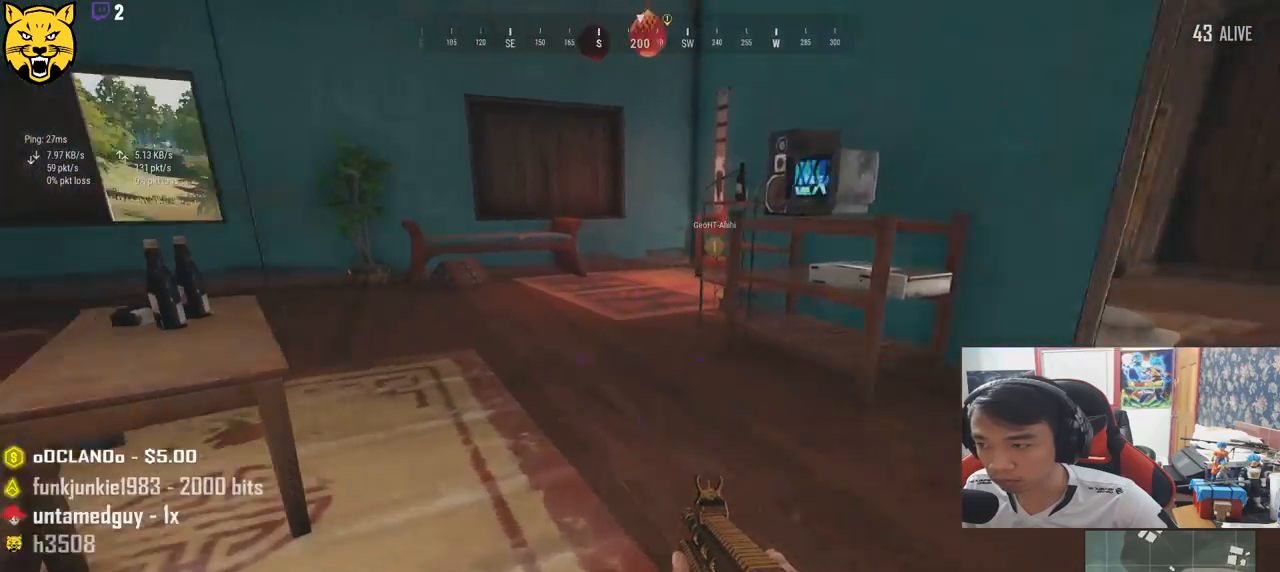
{"keys": ["d"], "mouse": [], "events": [[67, "d", "down"], [333, "w", "up"]]}
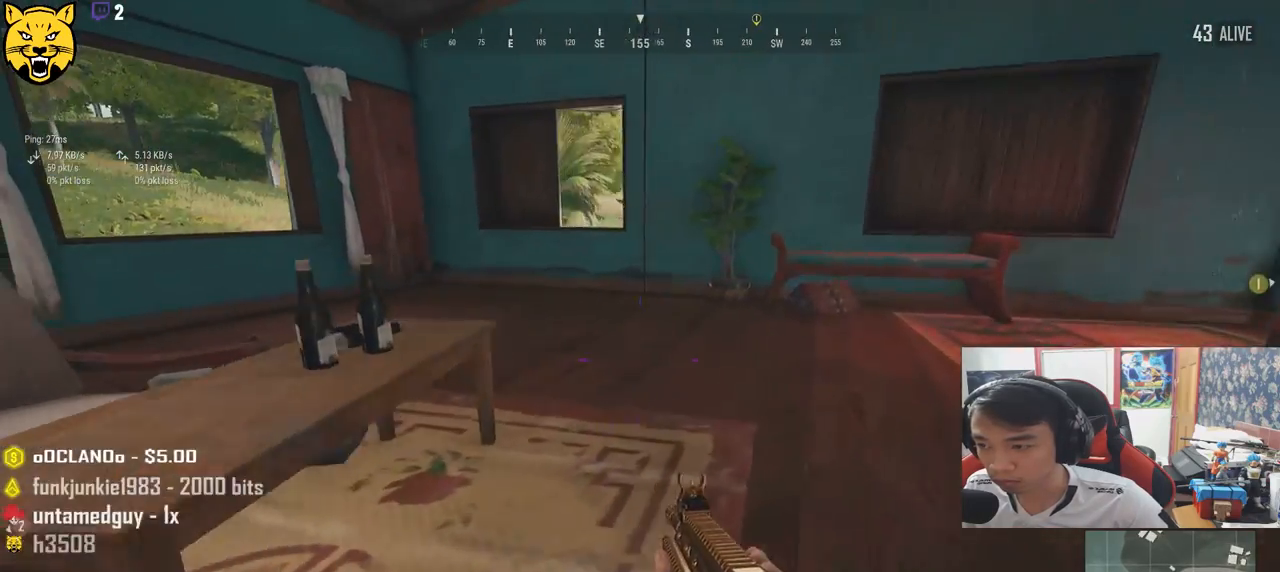
{"keys": ["d"], "mouse": [], "events": []}
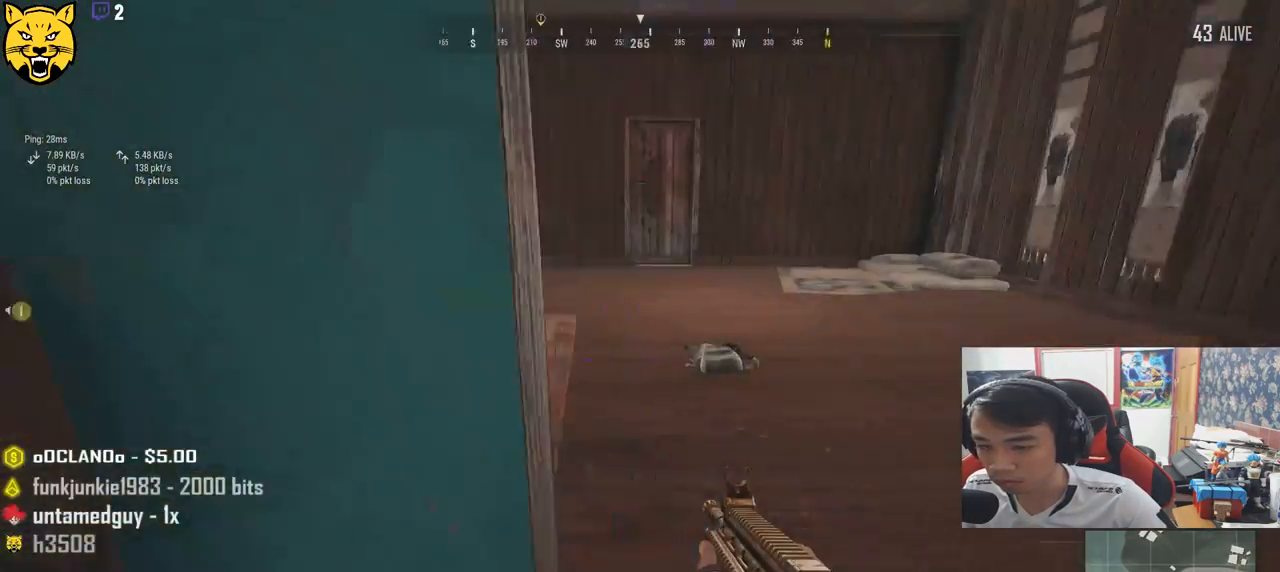
{"keys": ["a", "w"], "mouse": [], "events": [[50, "w", "down"], [150, "d", "up"], [383, "a", "down"]]}
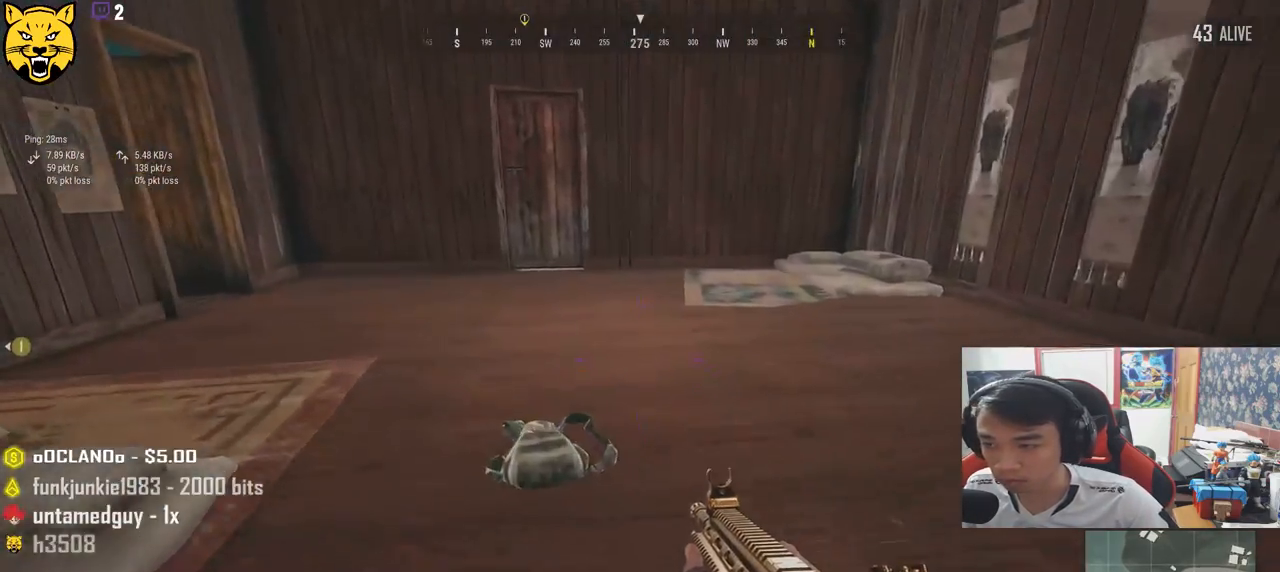
{"keys": ["w"], "mouse": [], "events": [[117, "a", "up"]]}
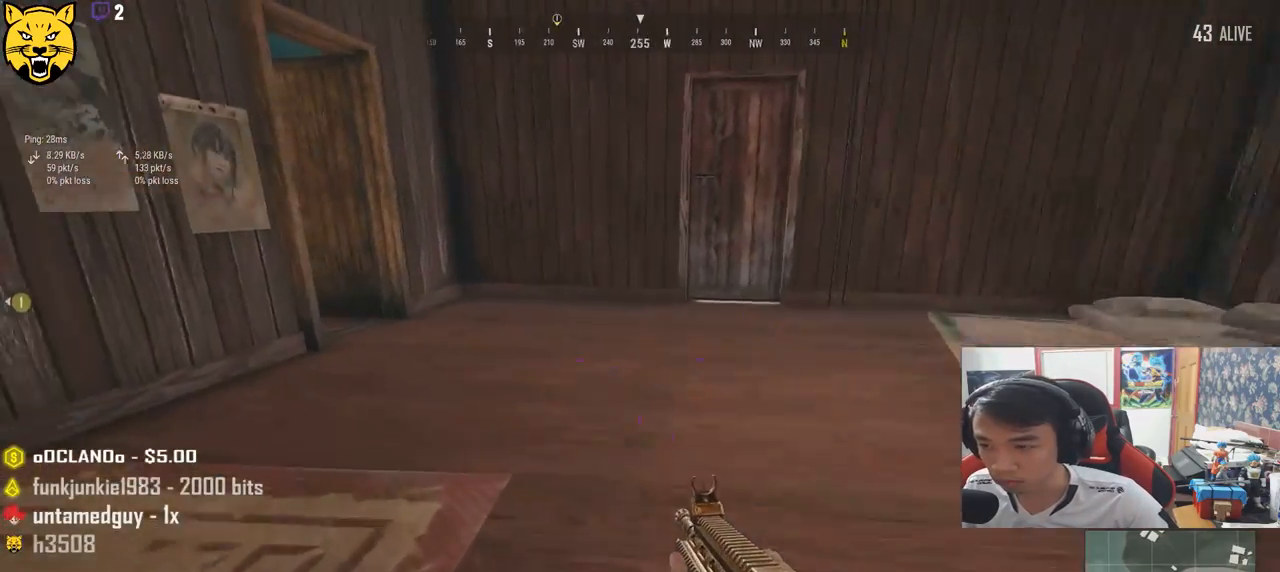
{"keys": ["d", "w"], "mouse": [], "events": [[250, "d", "down"]]}
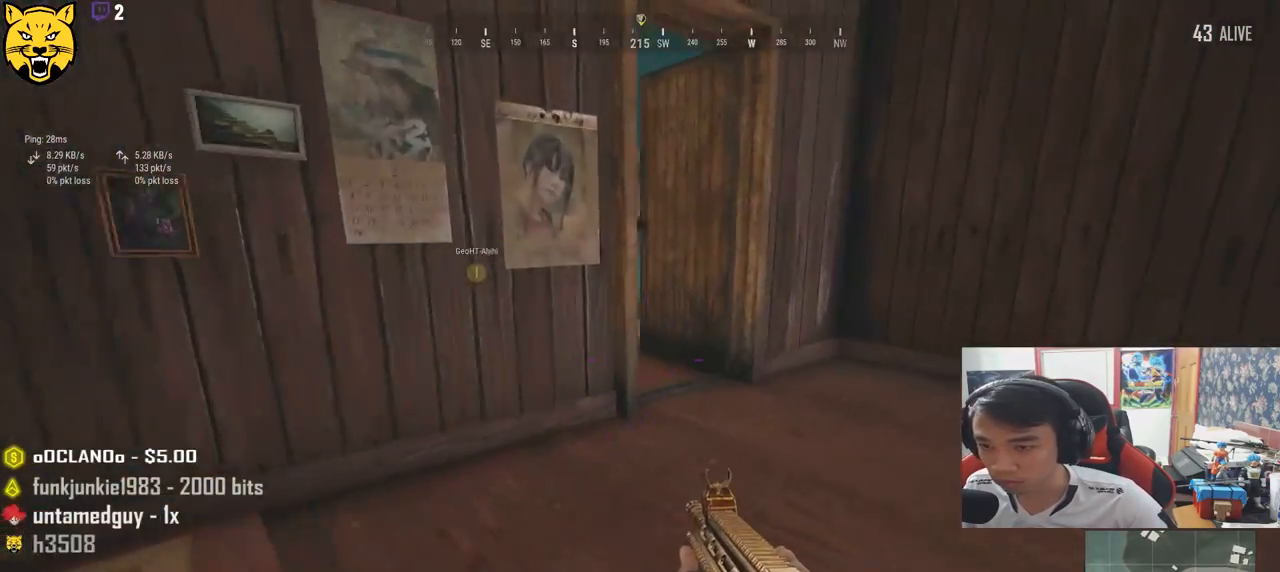
{"keys": ["d", "w"], "mouse": [], "events": []}
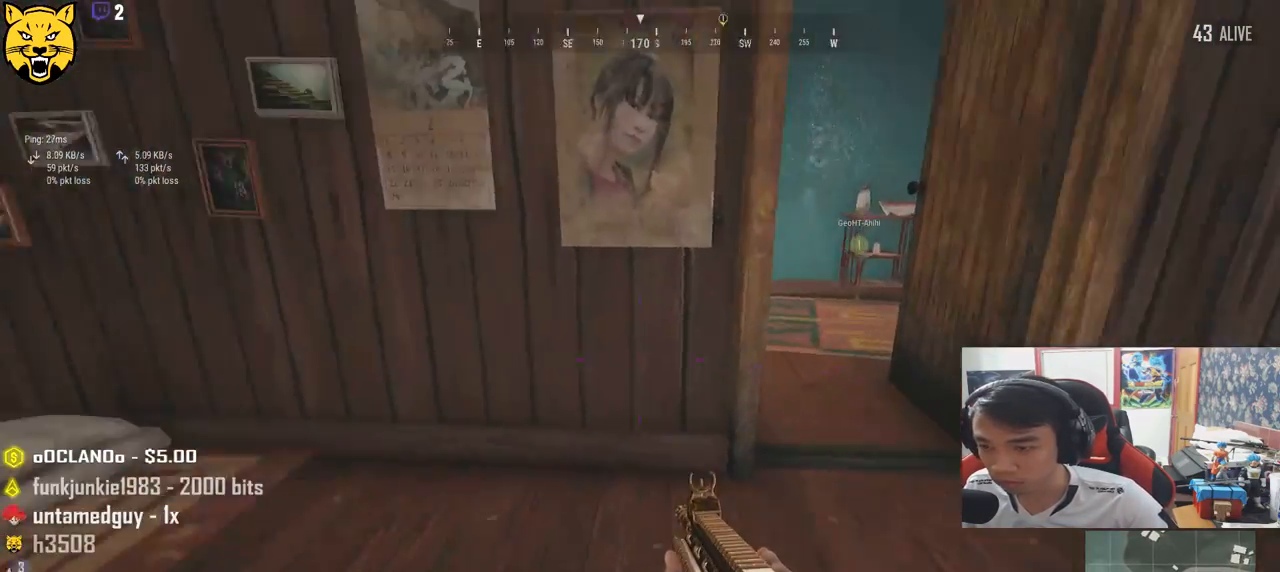
{"keys": ["w"], "mouse": [], "events": [[483, "d", "up"]]}
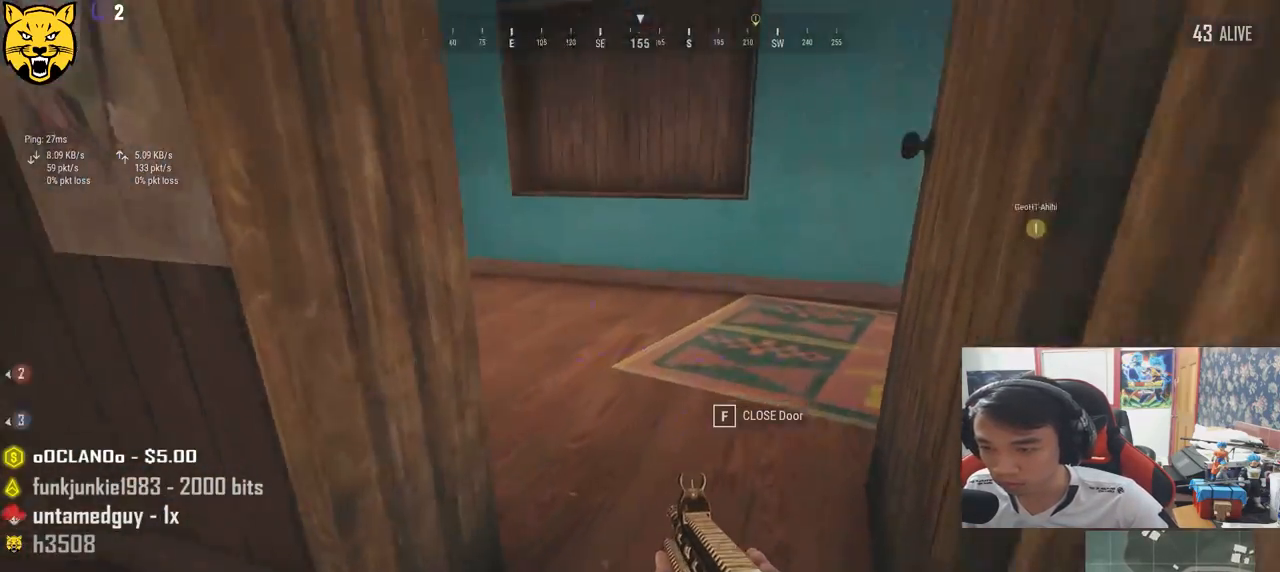
{"keys": ["w"], "mouse": [], "events": [[67, "a", "down"], [117, "x", "down"], [167, "x", "up"], [400, "a", "up"]]}
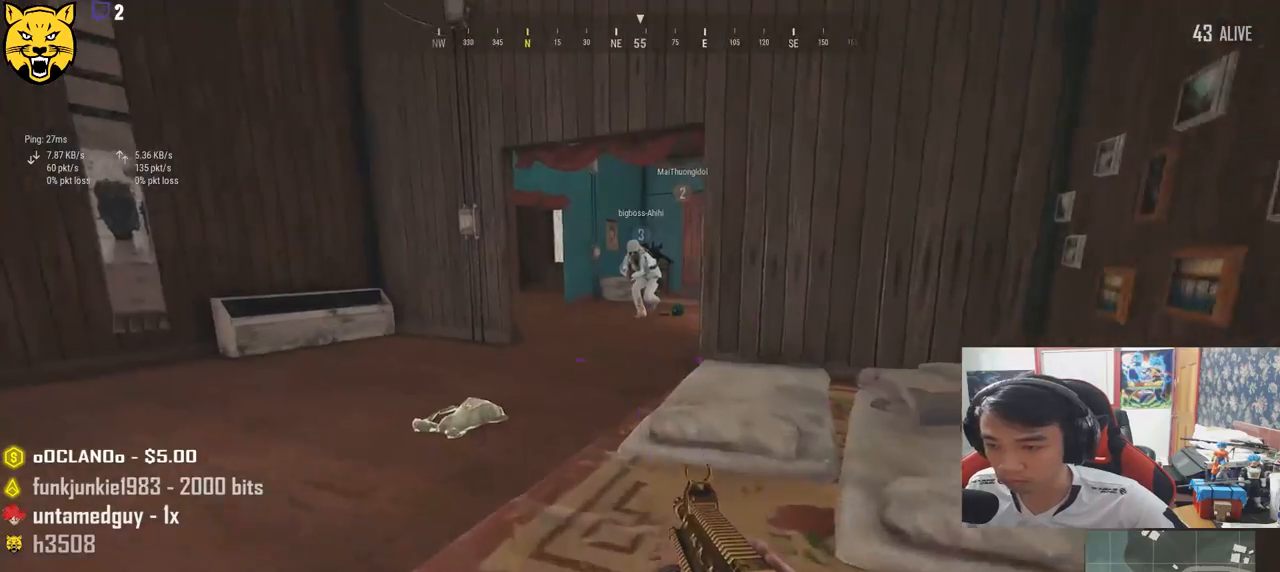
{"keys": ["w"], "mouse": [], "events": []}
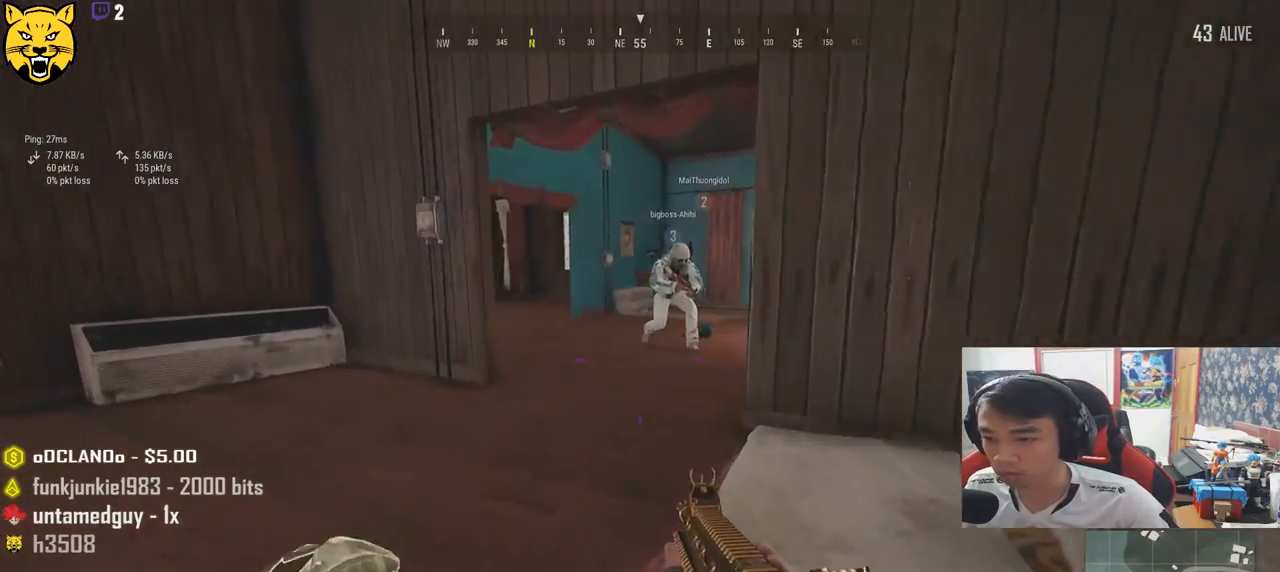
{"keys": ["w"], "mouse": [], "events": []}
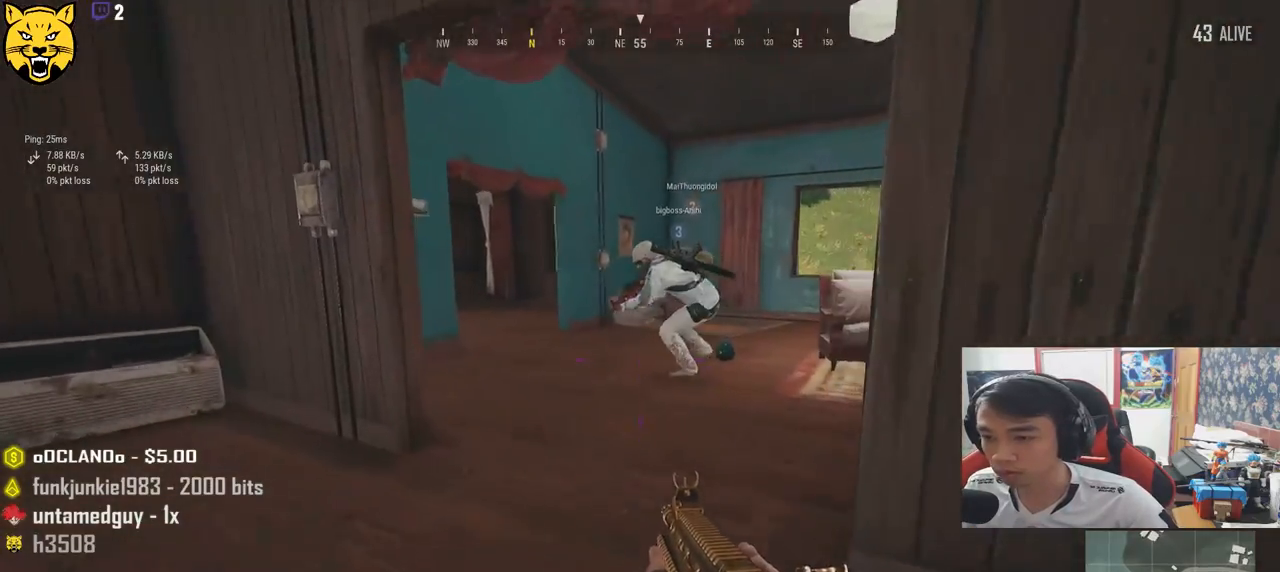
{"keys": ["w"], "mouse": [], "events": []}
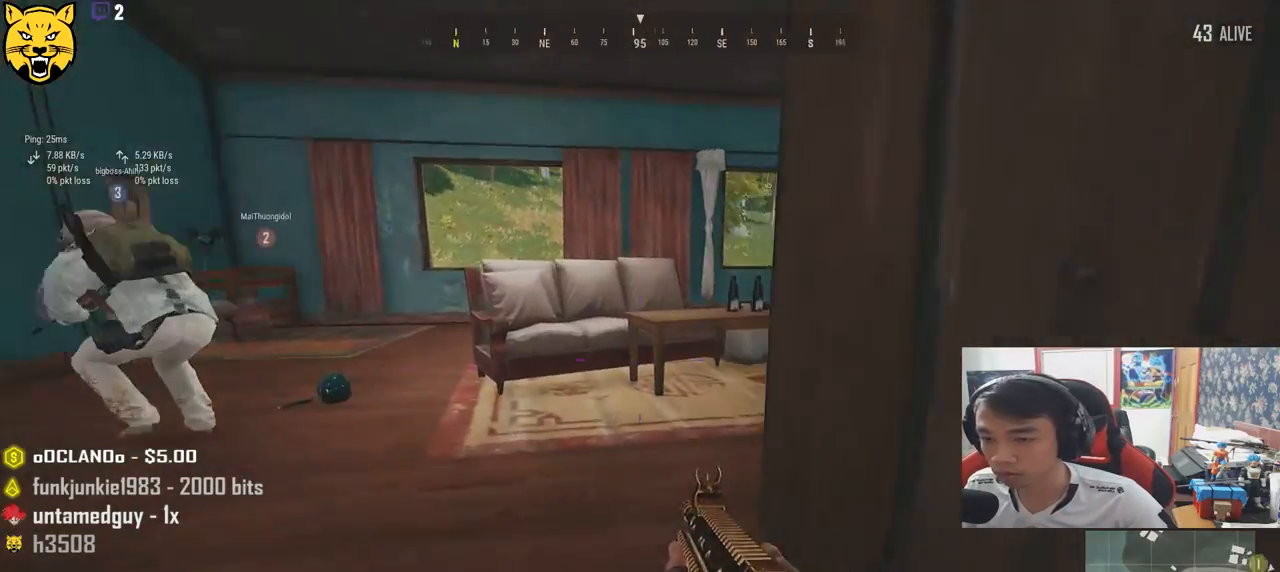
{"keys": ["ctrl", "w"], "mouse": [], "events": [[300, "x", "down"], [350, "x", "up"], [433, "ctrl", "down"]]}
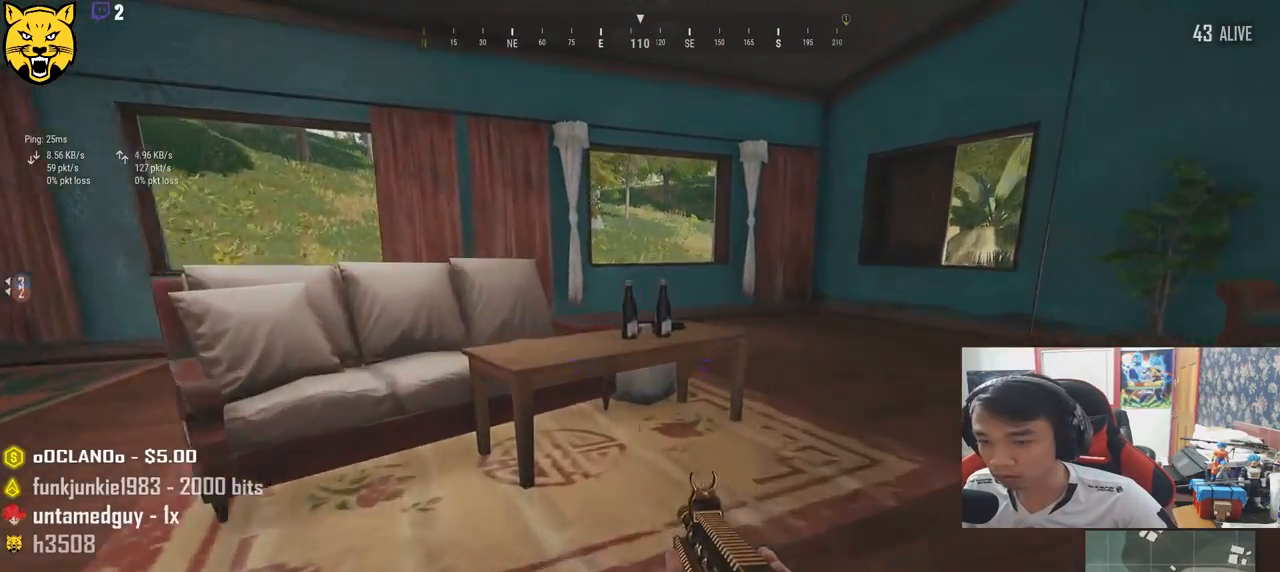
{"keys": ["d", "w"], "mouse": [], "events": [[50, "ctrl", "up"], [100, "d", "down"]]}
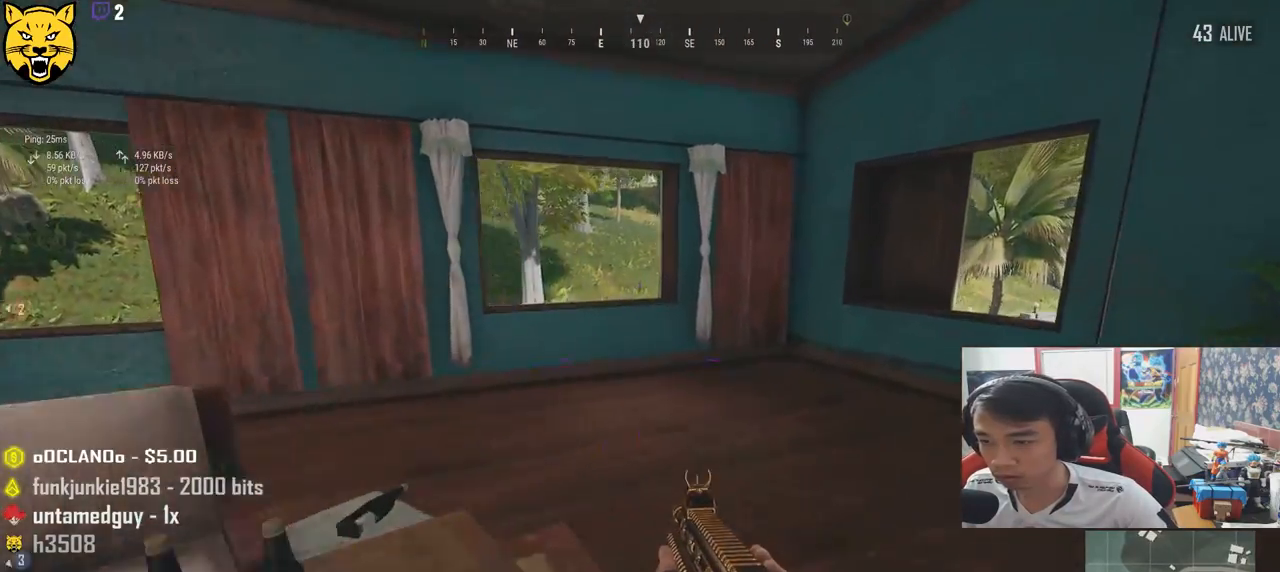
{"keys": ["w"], "mouse": [], "events": [[17, "d", "up"]]}
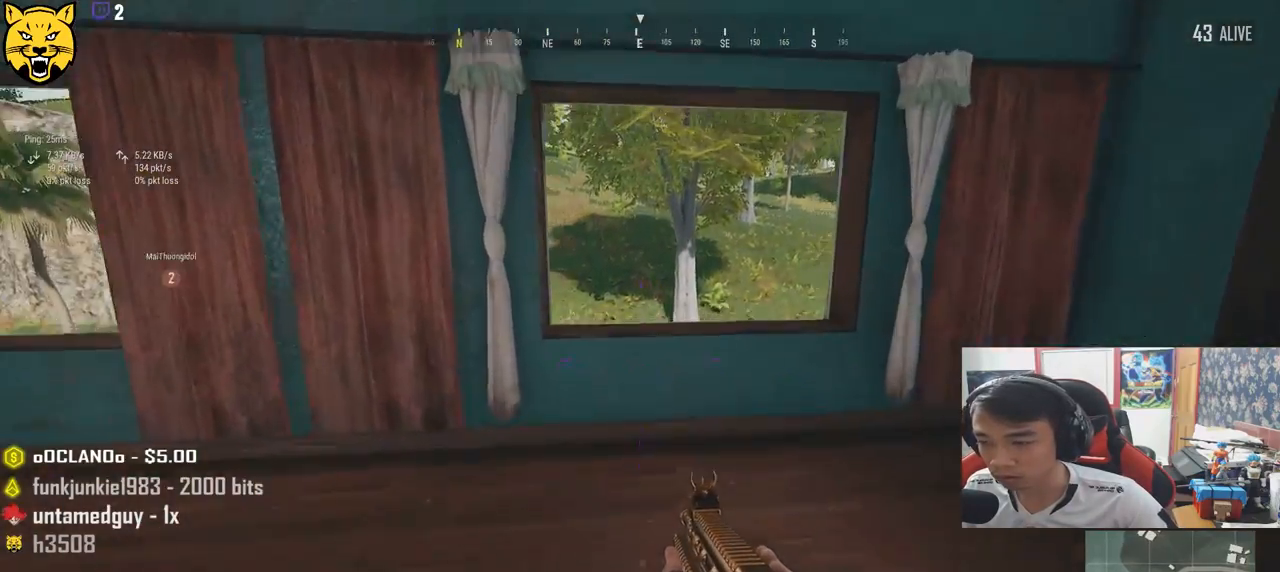
{"keys": ["w"], "mouse": [], "events": []}
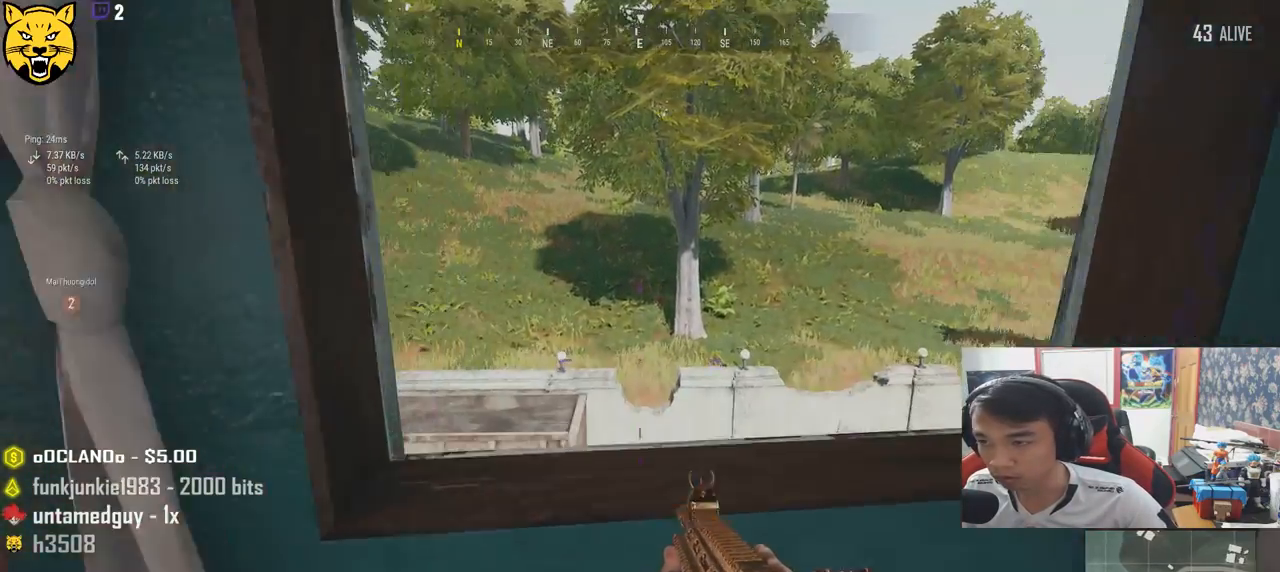
{"keys": ["d", "w"], "mouse": [], "events": [[33, "c", "down"], [150, "c", "up"], [167, "c", "down"], [317, "c", "up"], [500, "d", "down"]]}
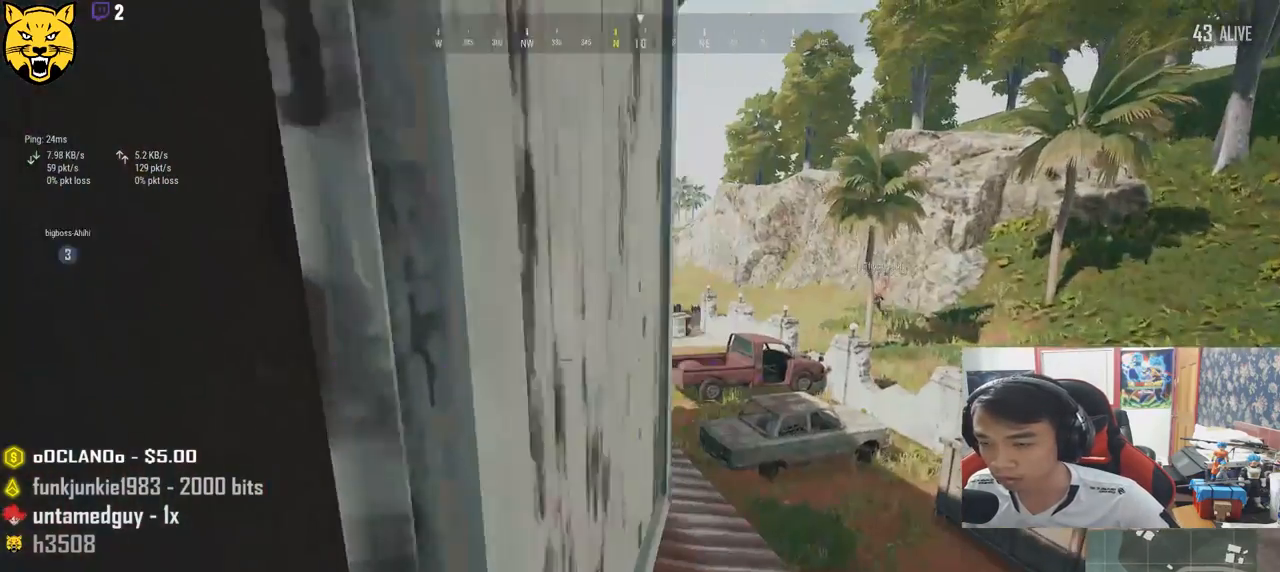
{"keys": ["w"], "mouse": [], "events": [[217, "d", "up"]]}
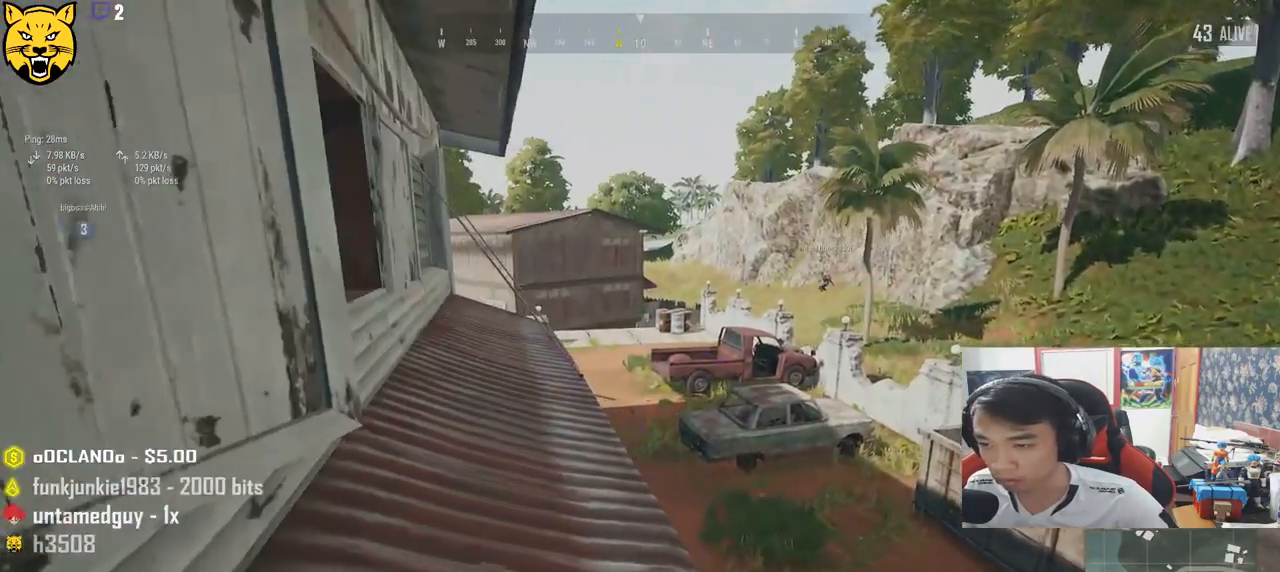
{"keys": ["w"], "mouse": [], "events": [[217, "ctrl", "down"], [383, "ctrl", "up"]]}
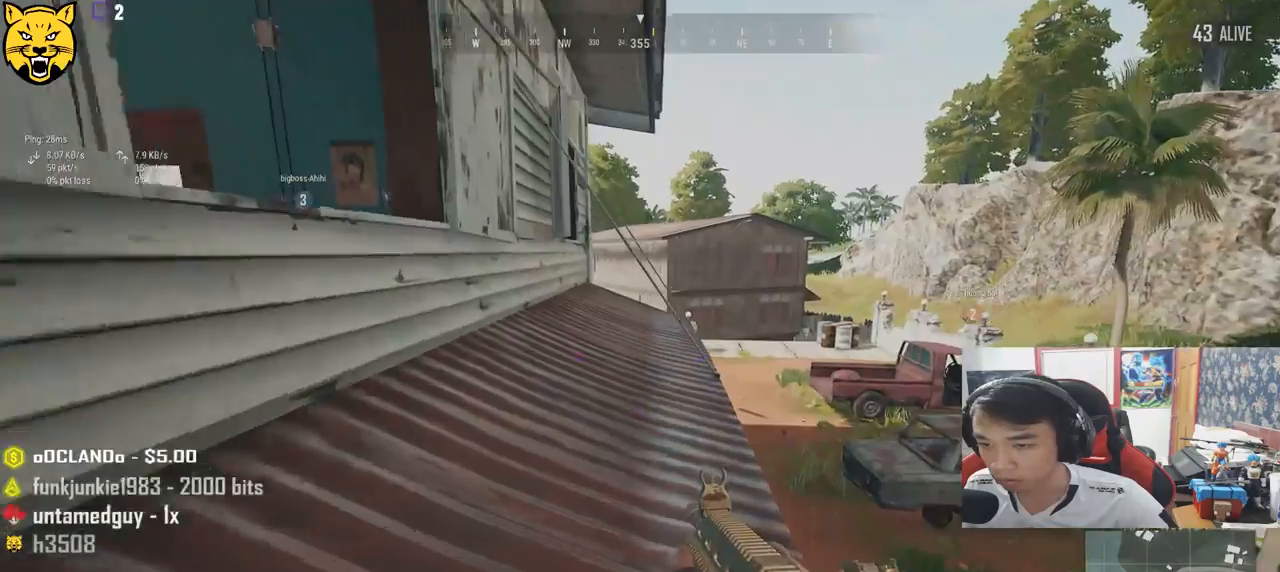
{"keys": ["w"], "mouse": [], "events": []}
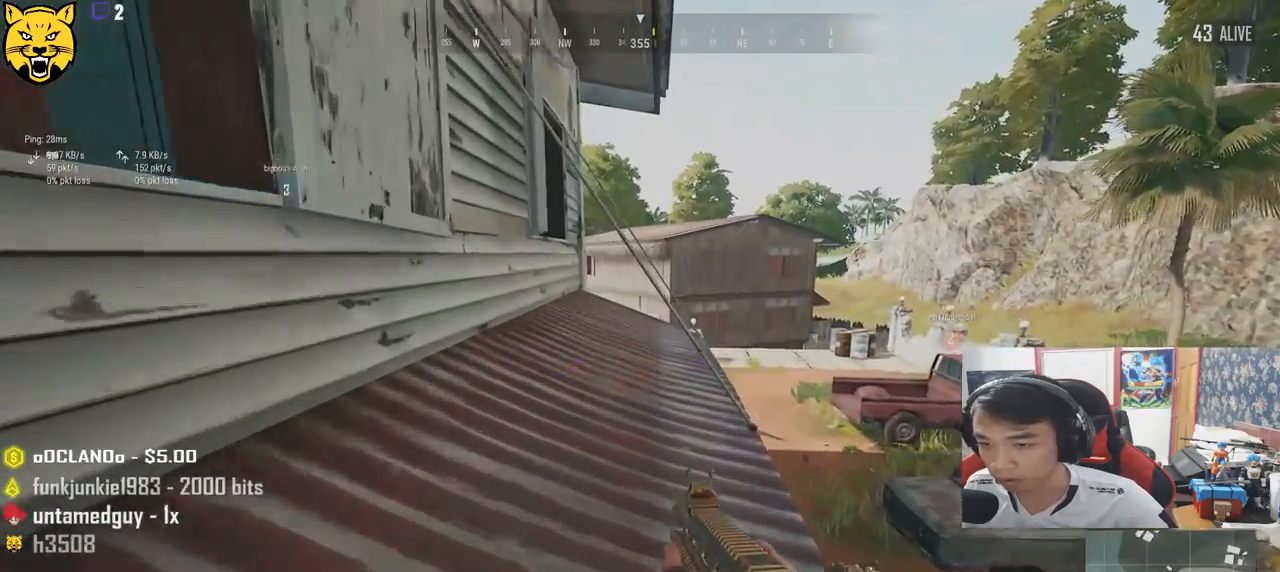
{"keys": ["w"], "mouse": [], "events": []}
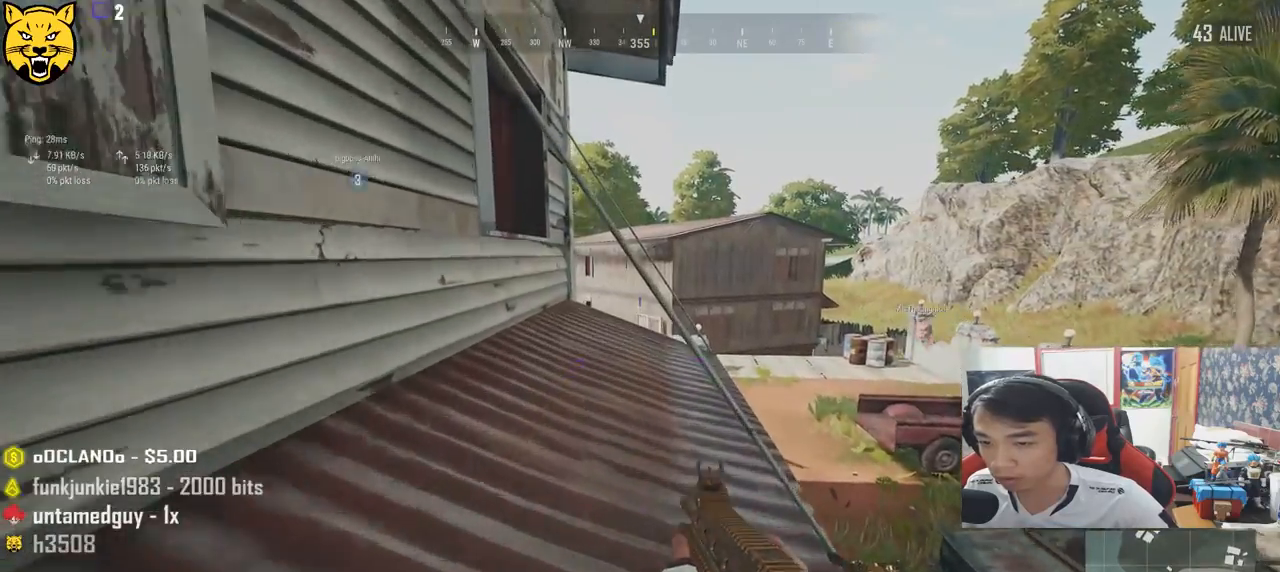
{"keys": ["w"], "mouse": [], "events": []}
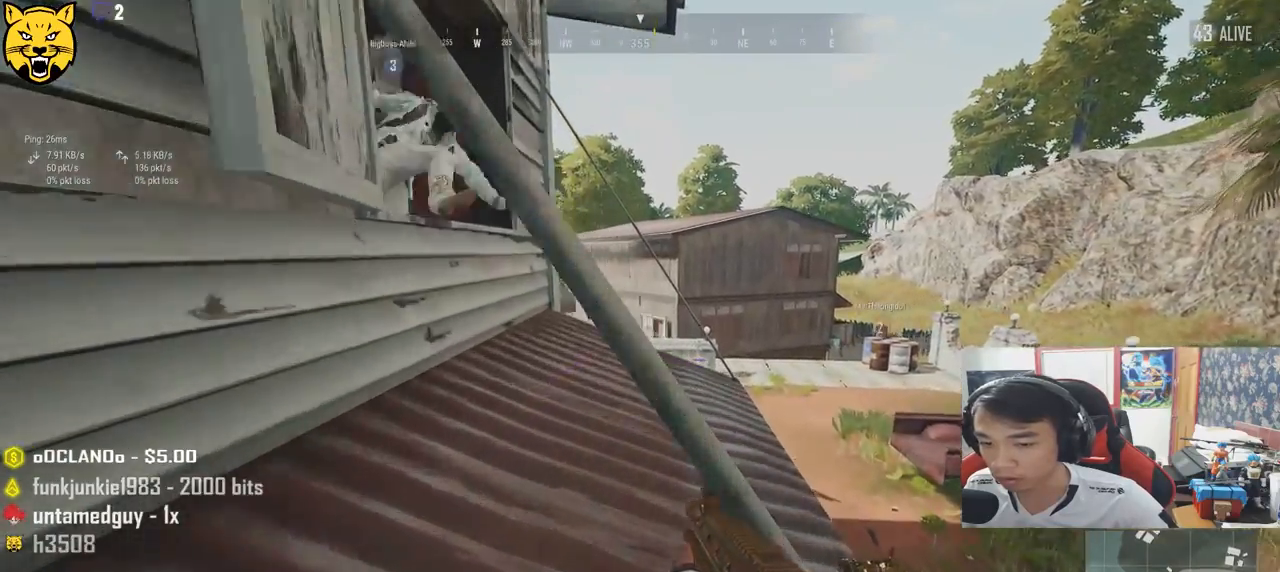
{"keys": ["d", "w"], "mouse": [], "events": [[300, "d", "down"]]}
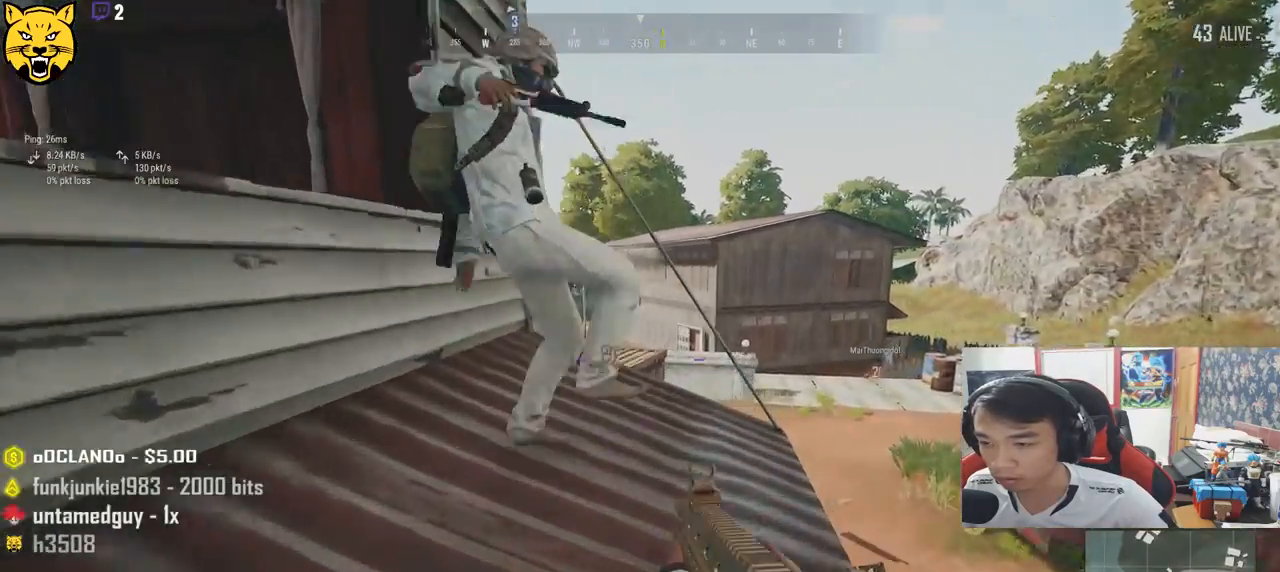
{"keys": ["w"], "mouse": [], "events": [[500, "d", "up"]]}